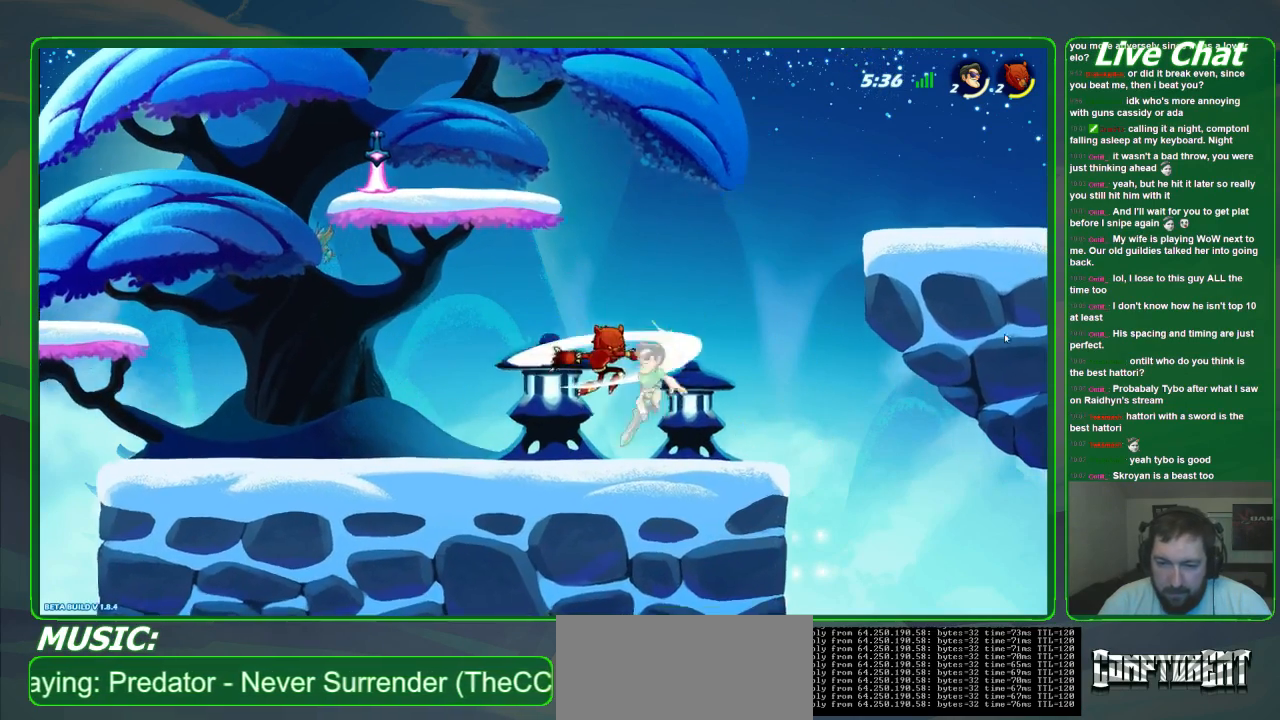
Gameplay with a controller (Xbox layout); each line is a JSON object with the inputs held at the frame after it. "events" lists button and stick changes between this image and that frame as [ms after this image, input, new state], when the widget could be followed in between. Not read: DPAD_DOWN DPAD_LEFT DPAD_RIGHT DPAD_UP L3 R3 right_stick.
{"buttons": [], "left_stick": "left", "events": [[400, "R2", "down"], [500, "R2", "up"]]}
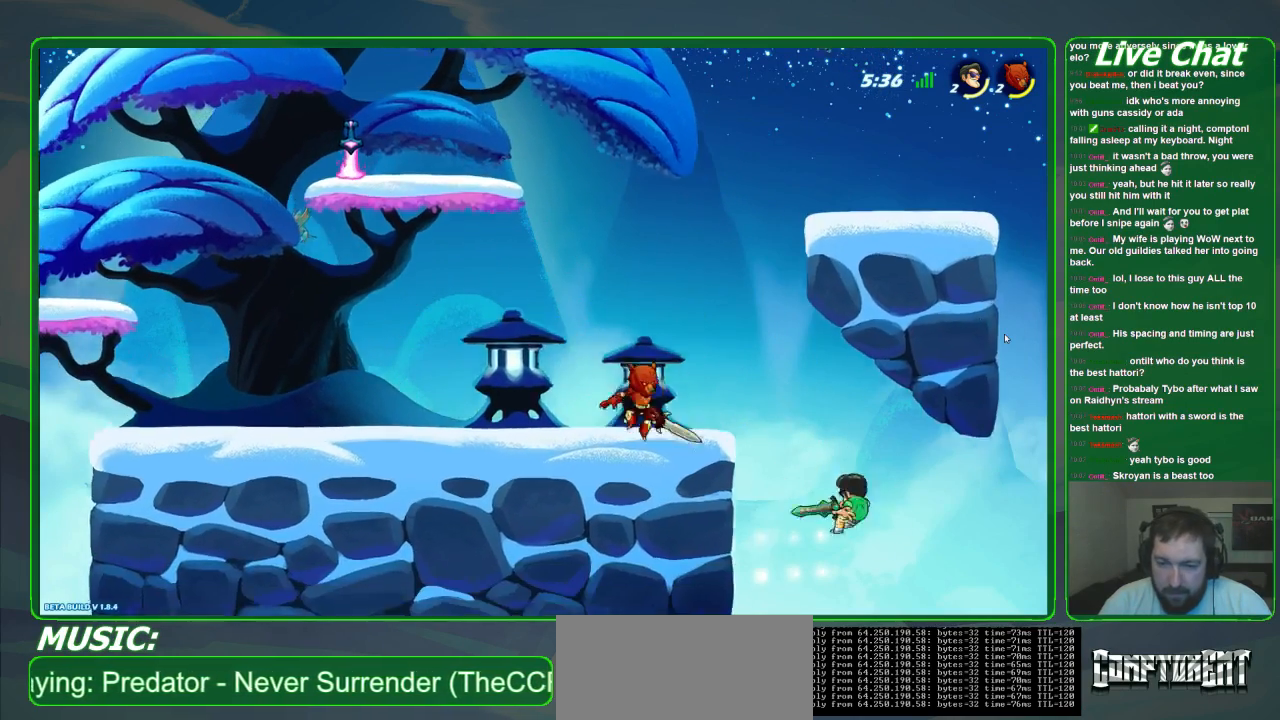
{"buttons": [], "left_stick": "up-left", "events": [[100, "left_stick", "up-left"], [200, "A", "down"], [400, "A", "up"]]}
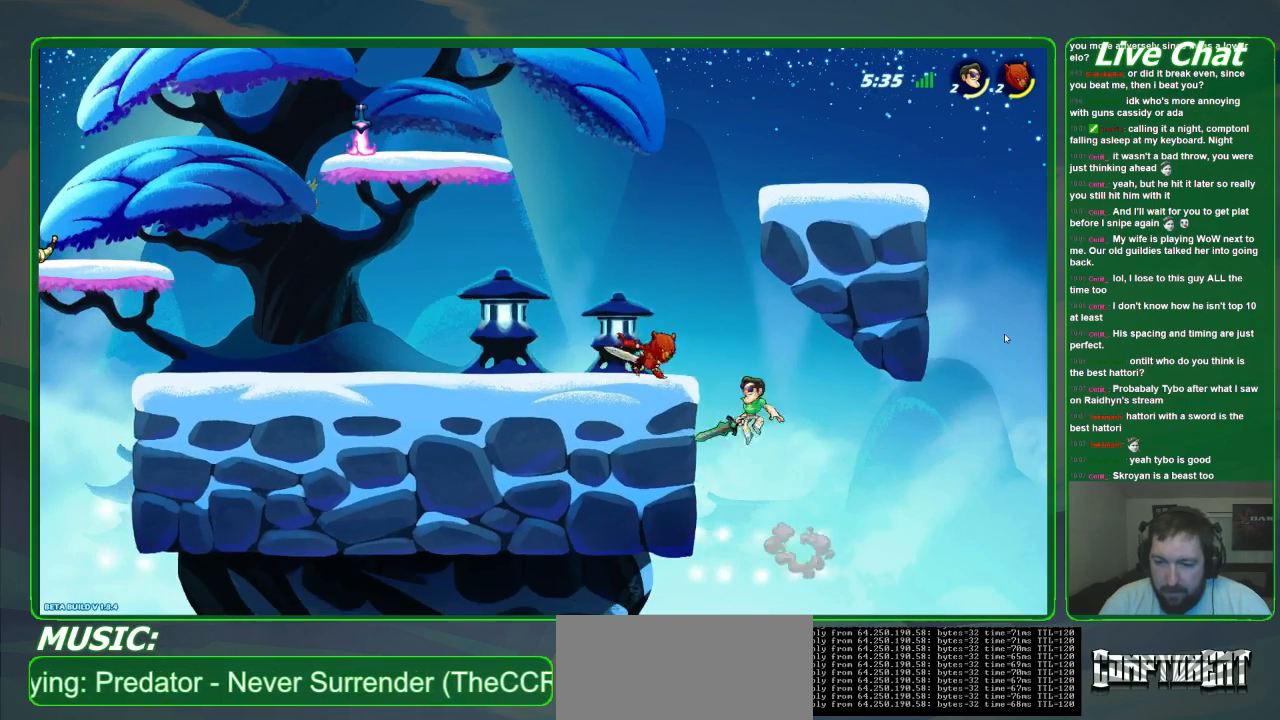
{"buttons": [], "left_stick": "left", "events": [[500, "left_stick", "left"]]}
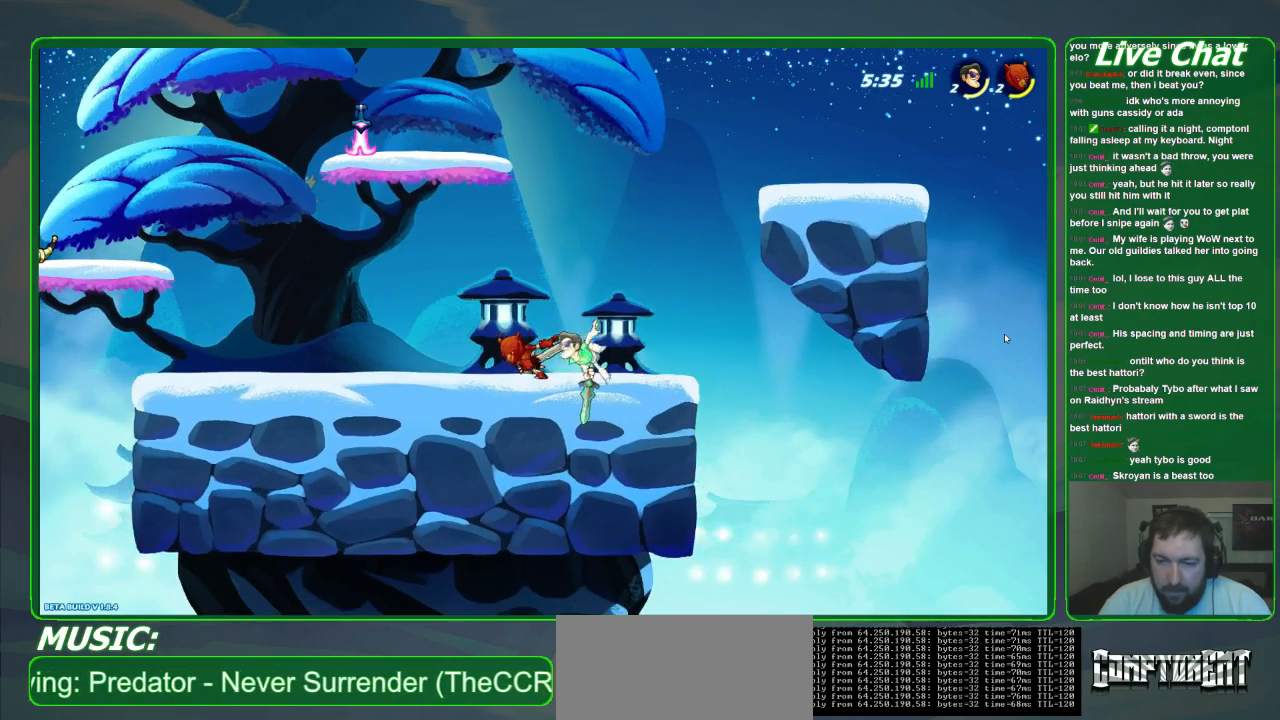
{"buttons": [], "left_stick": "left", "events": [[100, "X", "down"], [200, "X", "up"], [367, "X", "down"], [467, "X", "up"]]}
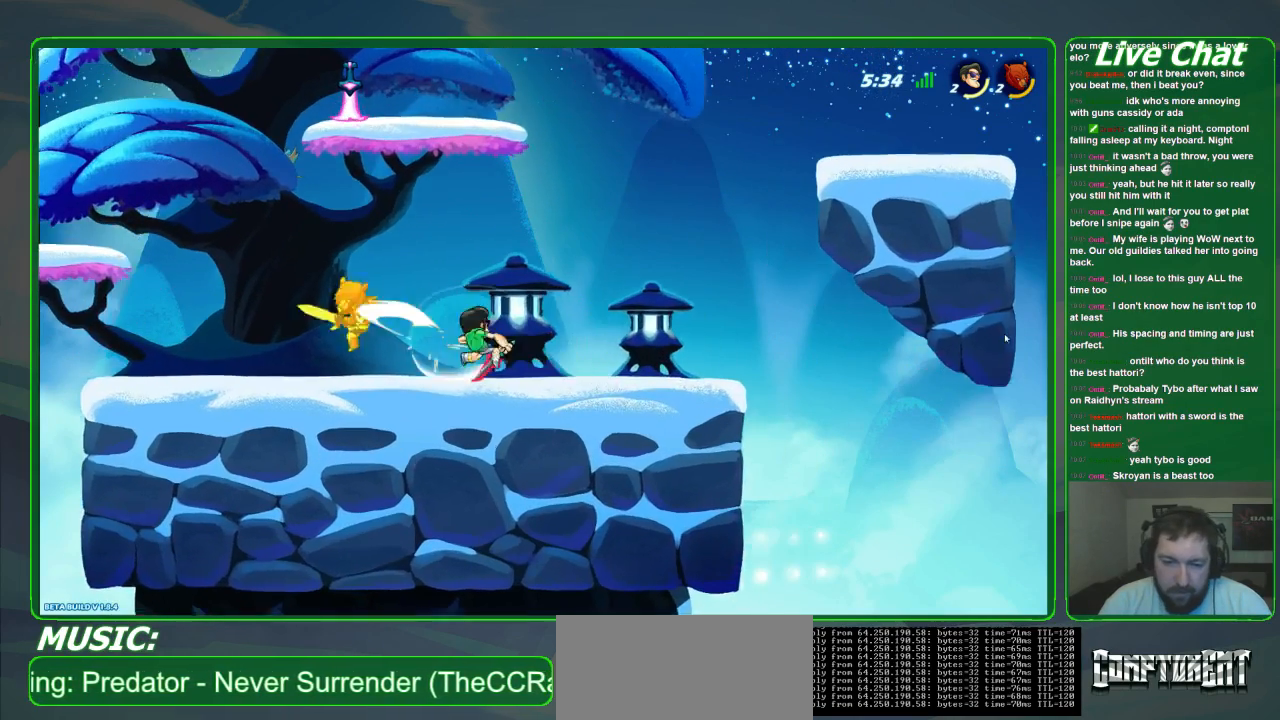
{"buttons": [], "left_stick": "left", "events": []}
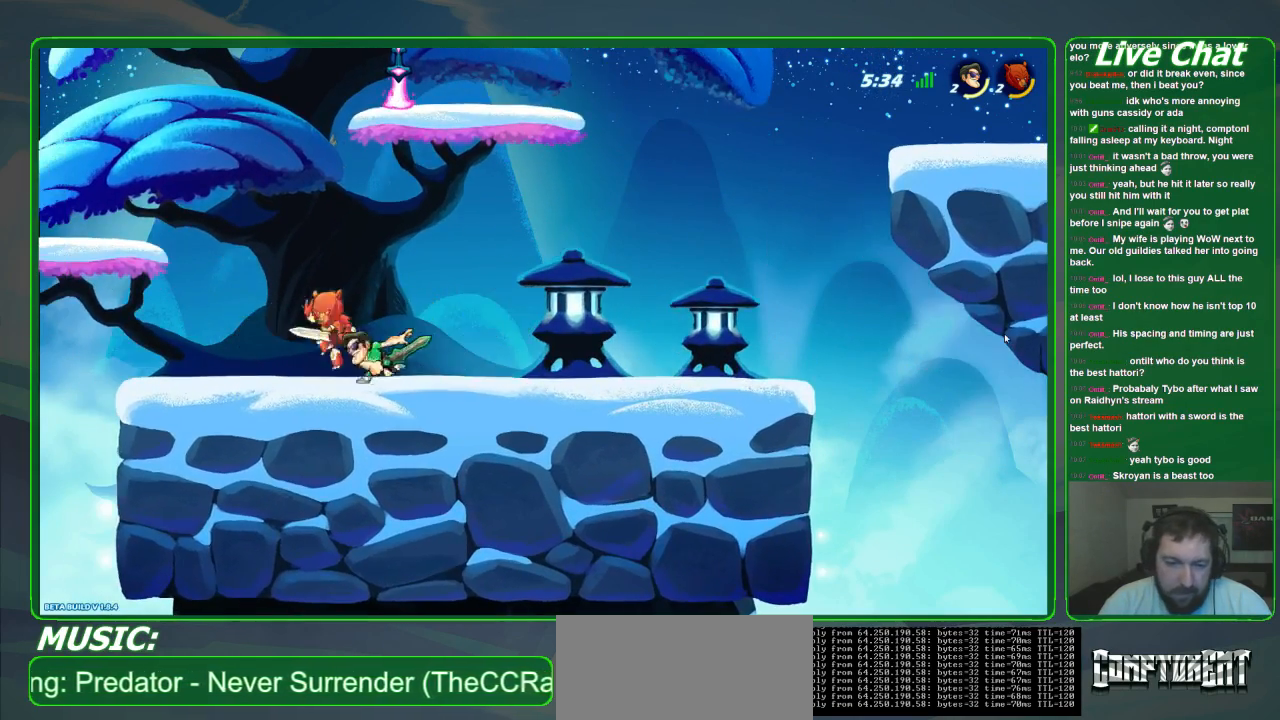
{"buttons": [], "left_stick": "center", "events": [[67, "X", "down"], [100, "left_stick", "down"], [167, "X", "up"], [233, "X", "down"], [333, "R2", "down"], [367, "X", "up"], [467, "left_stick", "center"], [500, "R2", "up"]]}
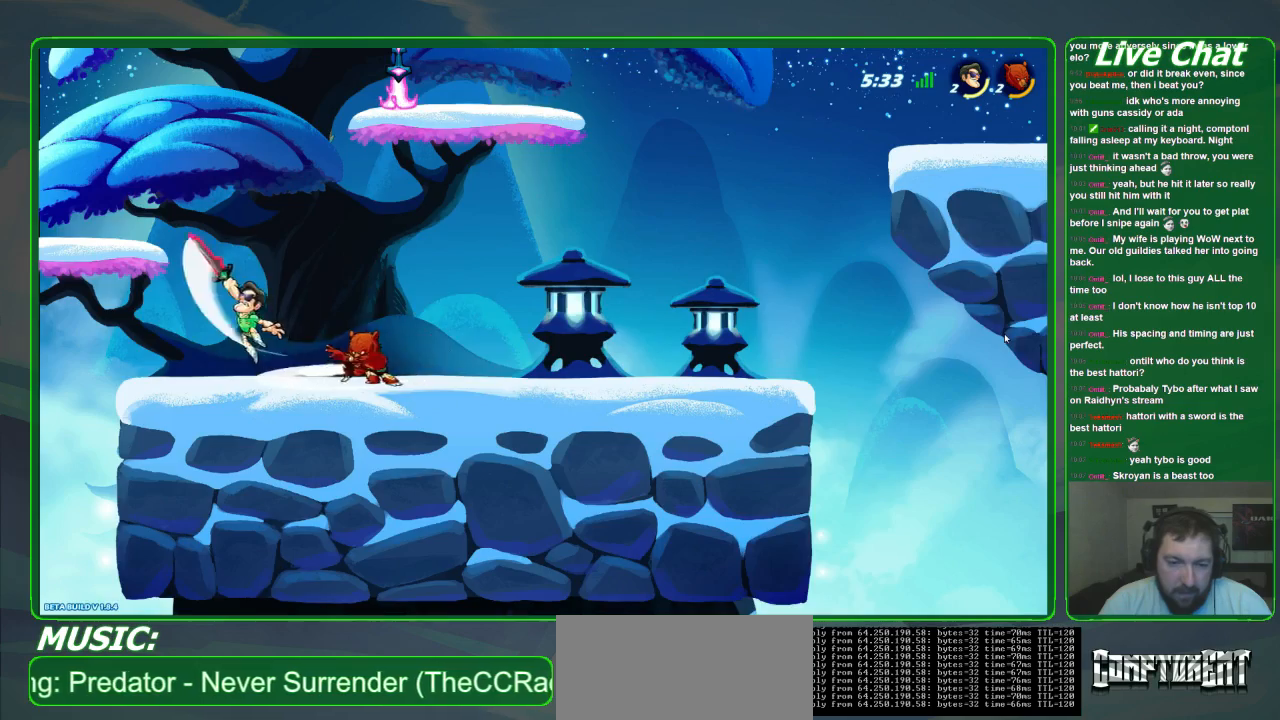
{"buttons": [], "left_stick": "right"}